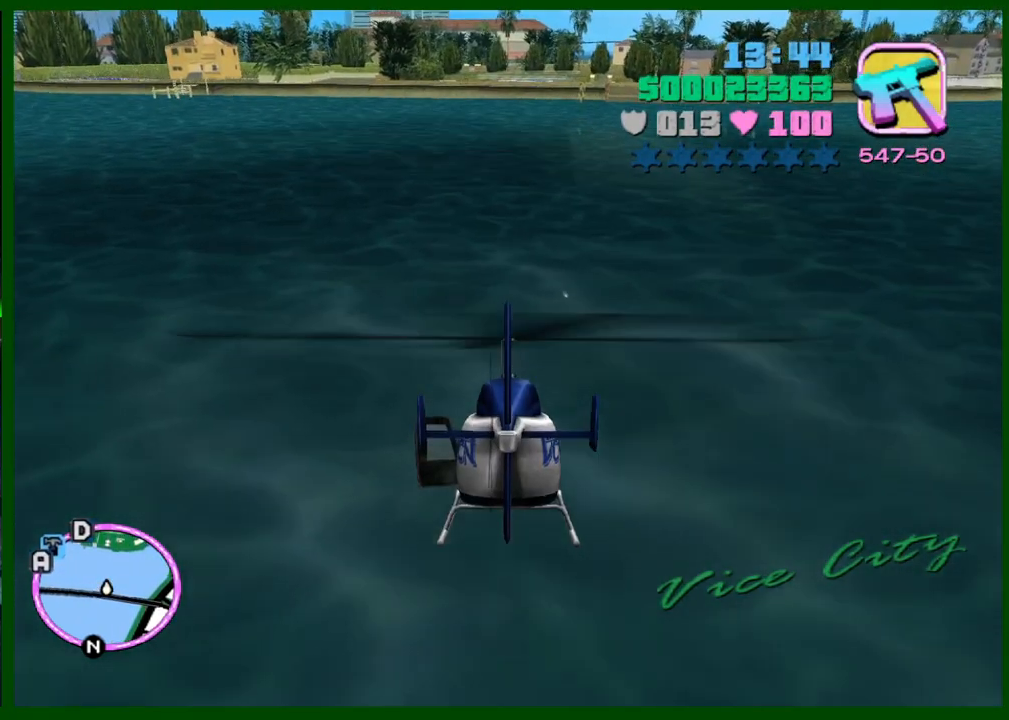
Gameplay with keyboard and mouse; each line is a JSON object with the keys and mouse buttons held at the frame after it. "events" lists presses ("down") and releases ("up") of "1", "2", "3", "4", "5", "c", "caps_lock", "ctrl", "d", "down", "e", "escape", "f", "f1", "f2", "f3", "g", "h", "left", "q", "right", "s", "shift", "space", "tab", "up", "v", "w", "x", "y", "z", "mouse_left", "mouse_middle", "mouse_right", "mouse_wheel_up" and "mouse_wheel_down" between this image and that frame as [ms after this image, input, new state], when the widget could be followed in between. "mouse_left", "mouse_middle", "mouse_right", "mouse_wheel_up", "mouse_wheel_down" = the "left", "middle", "right", "wheel_up", "wheel_down" buttons of the "mouse" list. No other keys are recorded. Not read: mouse_move.
{"keys": ["w"], "mouse": [], "events": []}
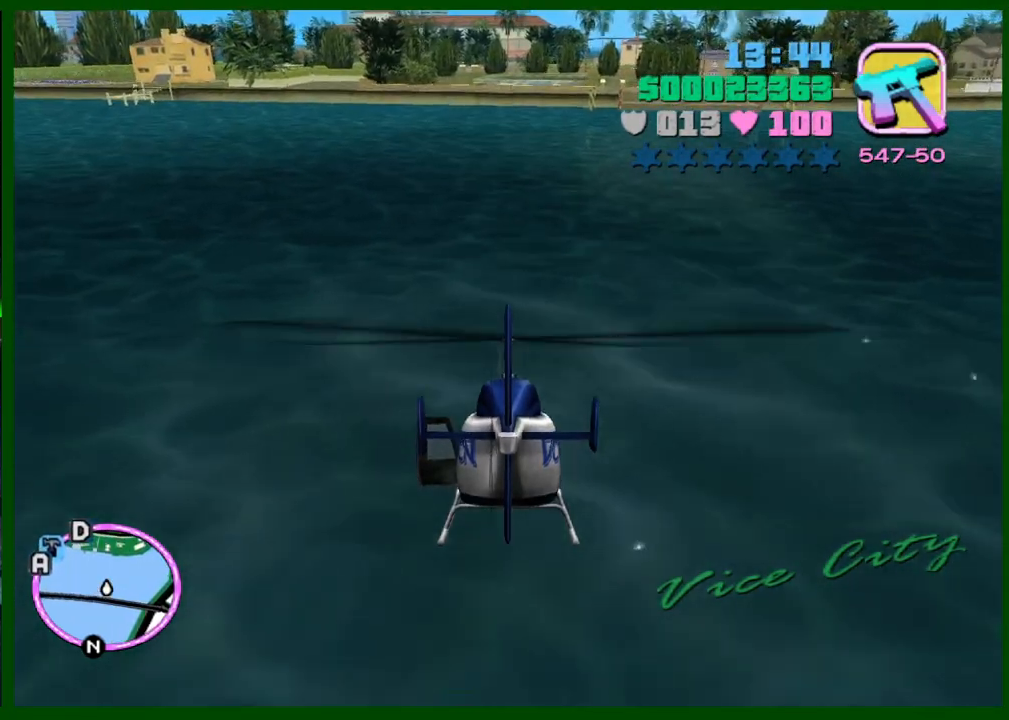
{"keys": ["w"], "mouse": [], "events": []}
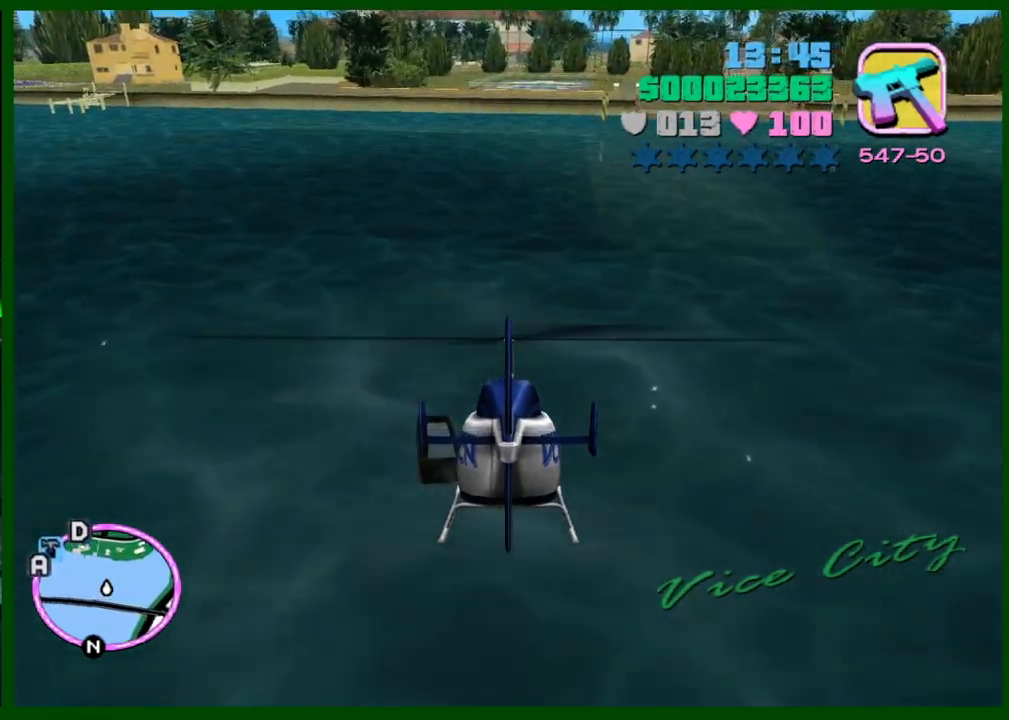
{"keys": ["w"], "mouse": [], "events": []}
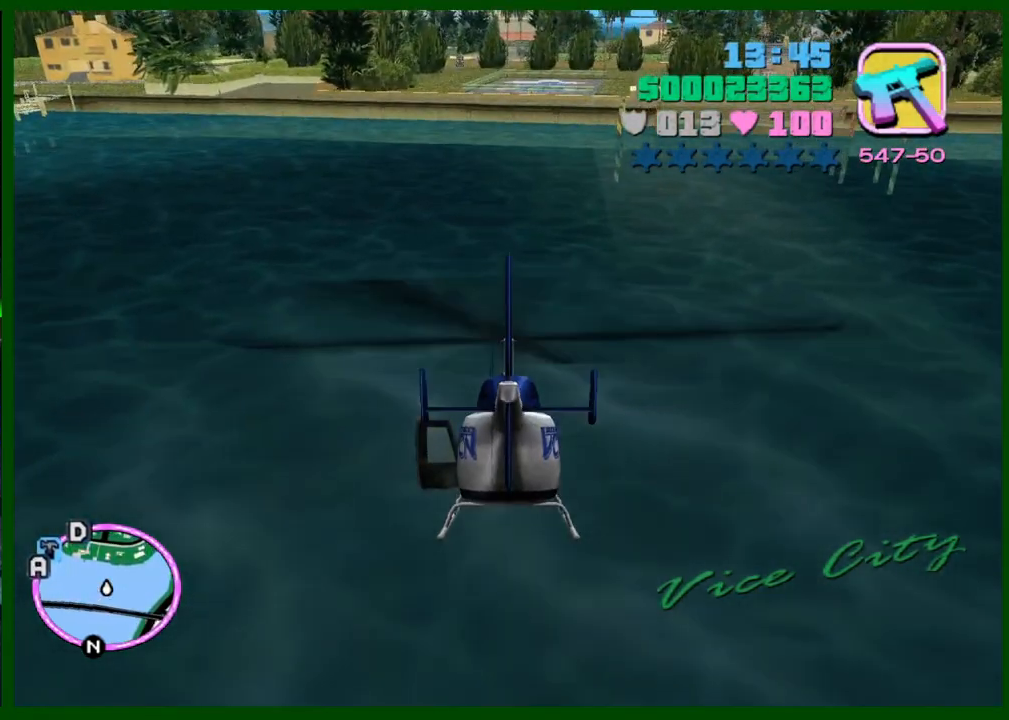
{"keys": ["w"], "mouse": [], "events": []}
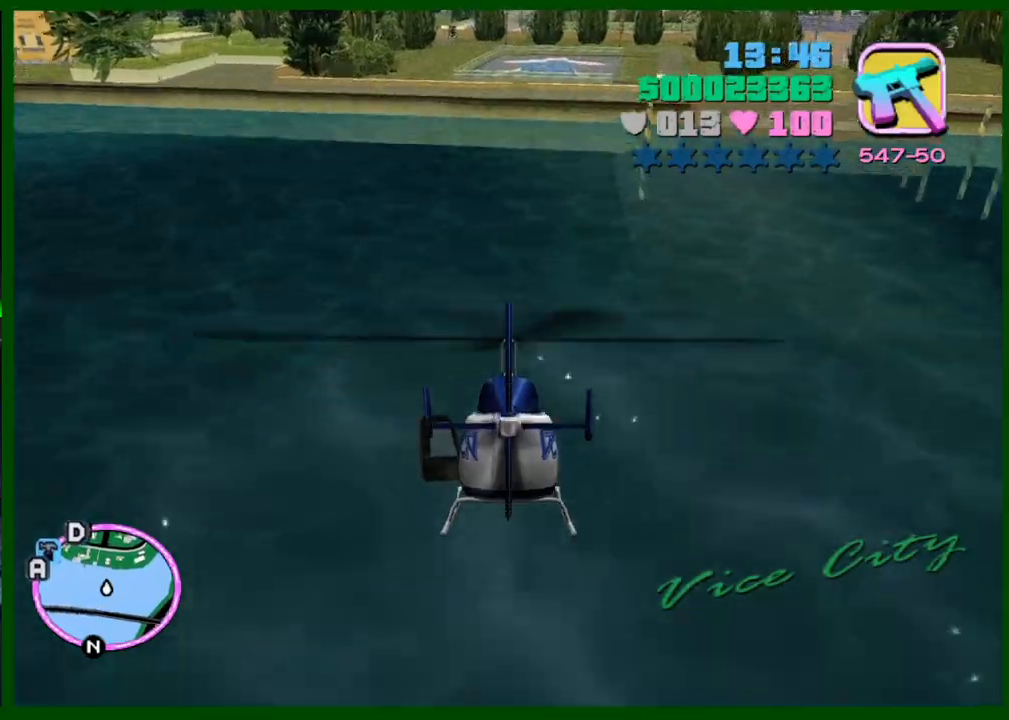
{"keys": ["w"], "mouse": [], "events": []}
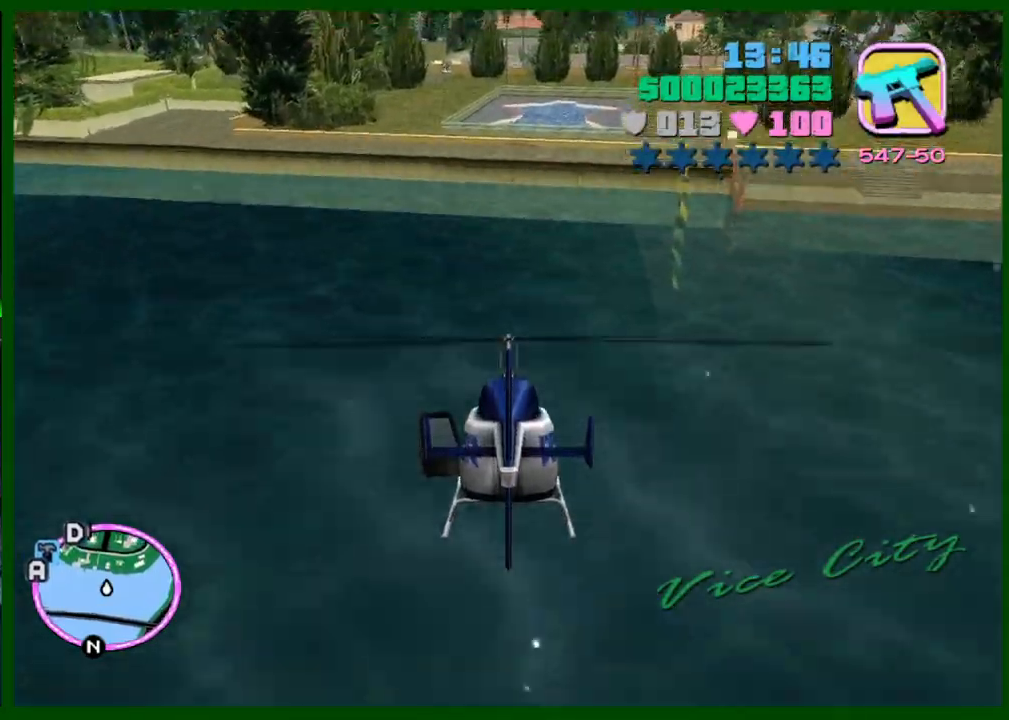
{"keys": ["w"], "mouse": [], "events": [[17, "q", "down"], [67, "q", "up"]]}
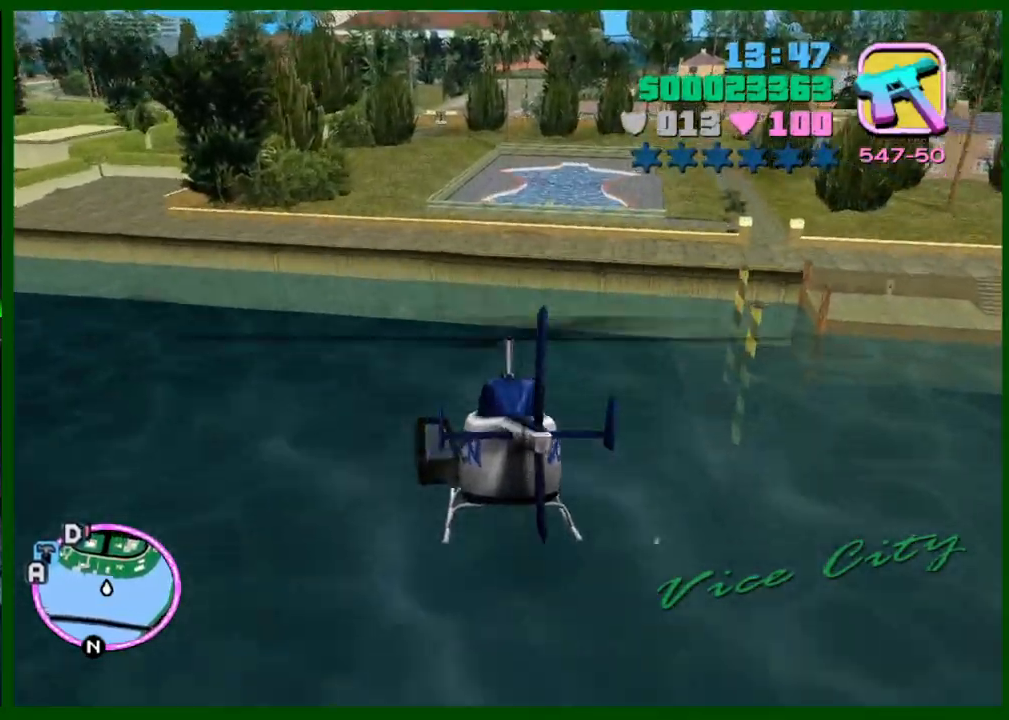
{"keys": ["w"], "mouse": [], "events": [[33, "q", "down"], [83, "q", "up"]]}
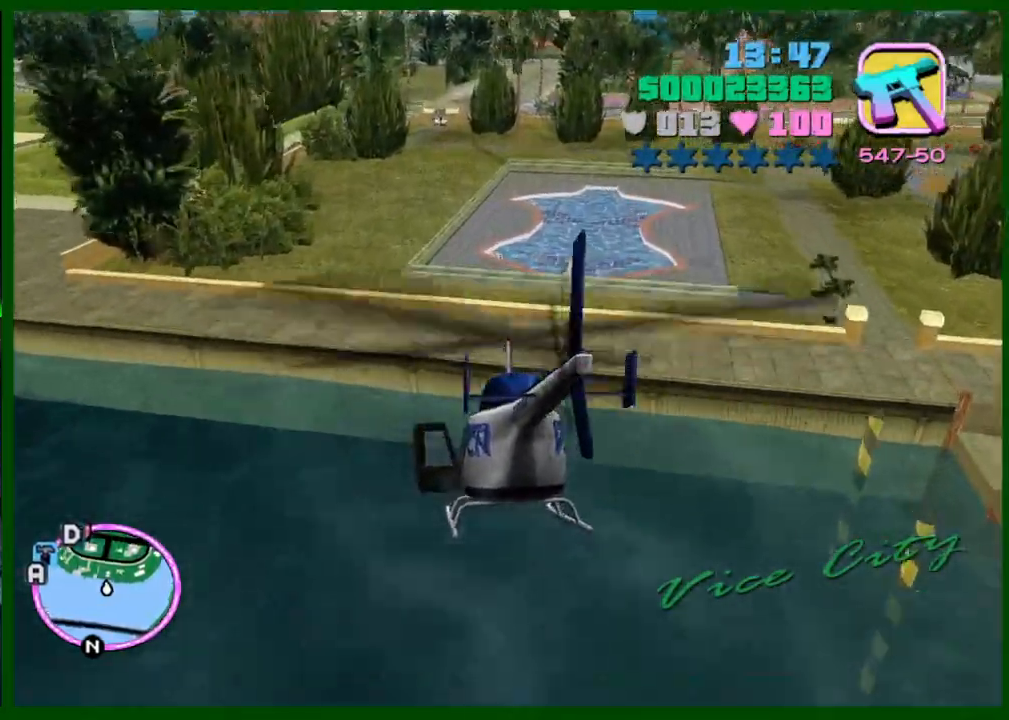
{"keys": ["w"], "mouse": [], "events": [[200, "q", "down"], [283, "q", "up"]]}
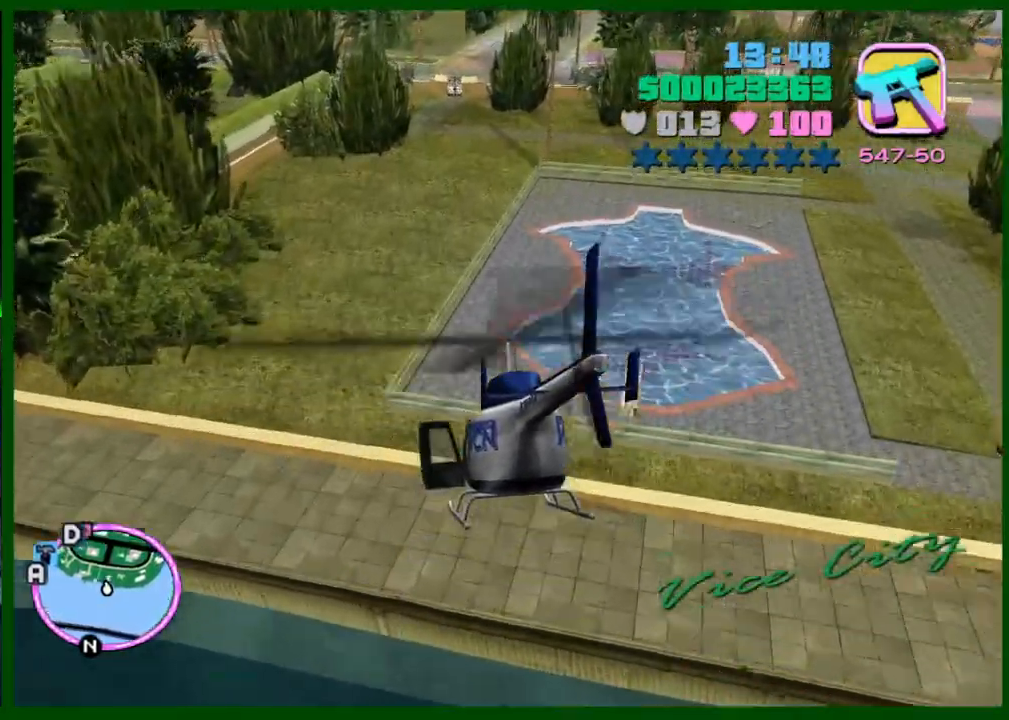
{"keys": ["w"], "mouse": [], "events": []}
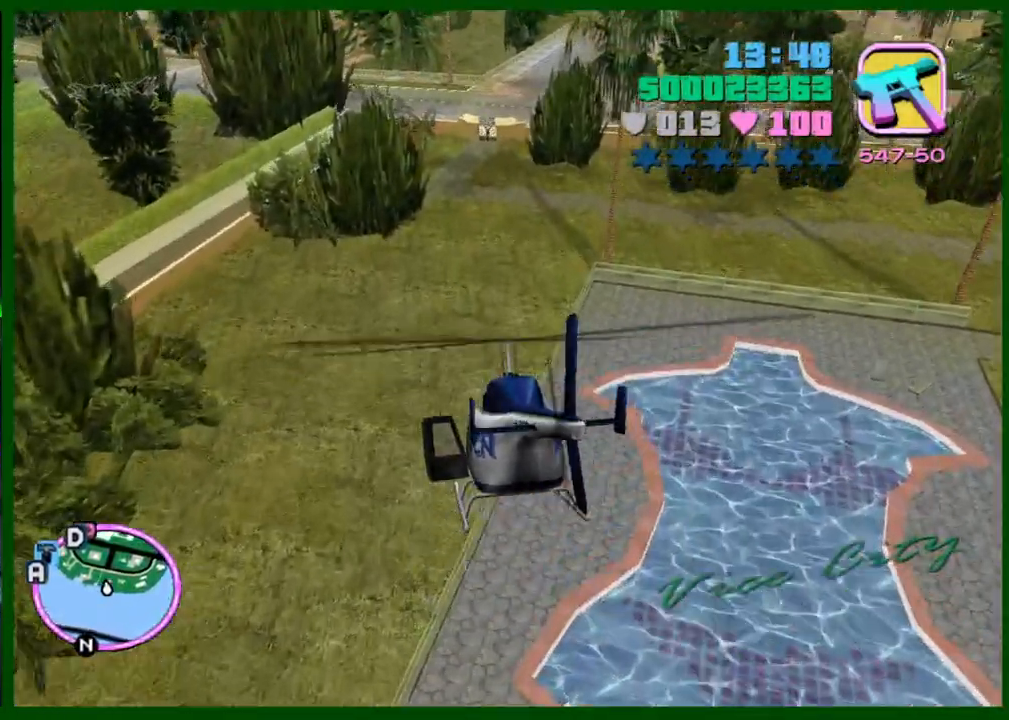
{"keys": ["d", "w"], "mouse": [], "events": [[33, "caps_lock", "down"], [83, "caps_lock", "up"], [467, "d", "down"]]}
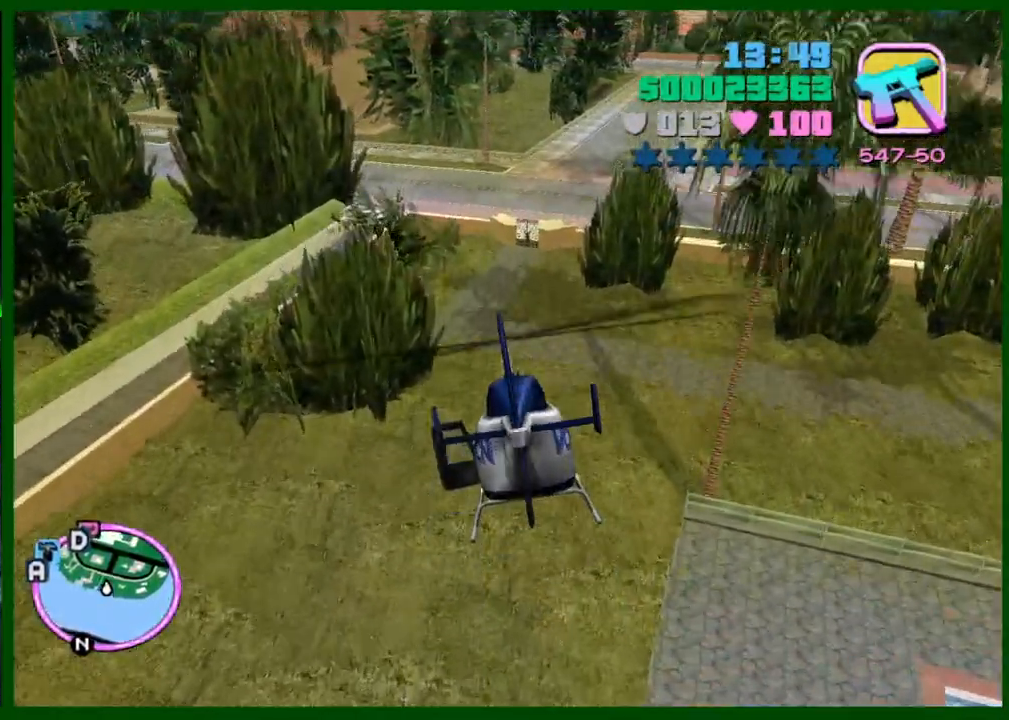
{"keys": ["w"], "mouse": [], "events": [[333, "d", "up"]]}
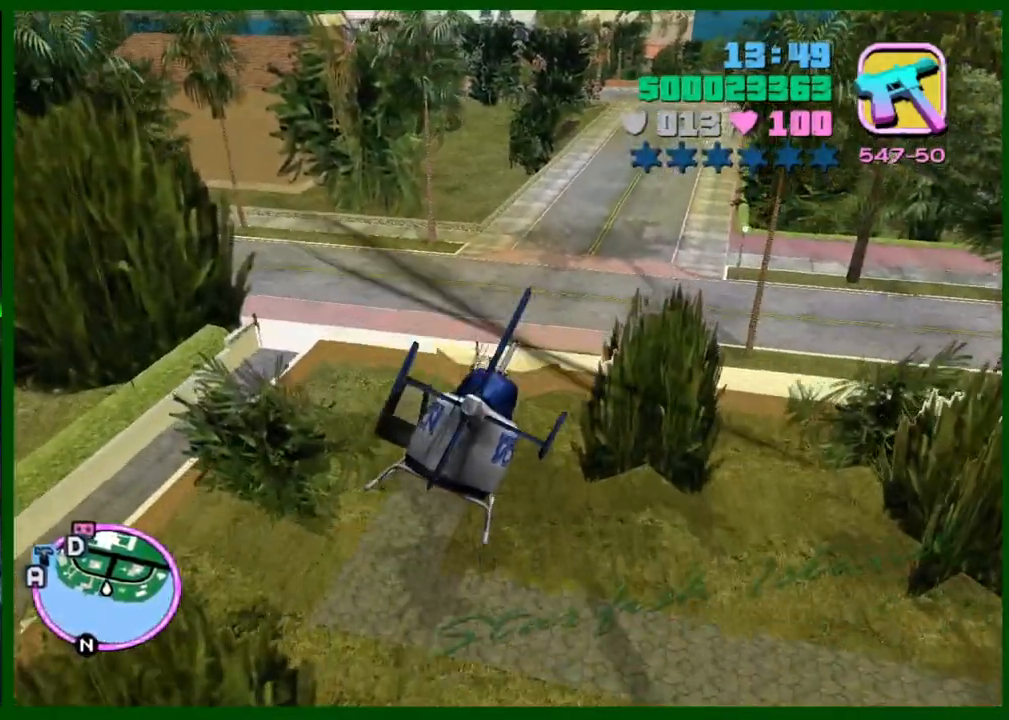
{"keys": ["w"], "mouse": [], "events": [[450, "q", "down"], [500, "q", "up"]]}
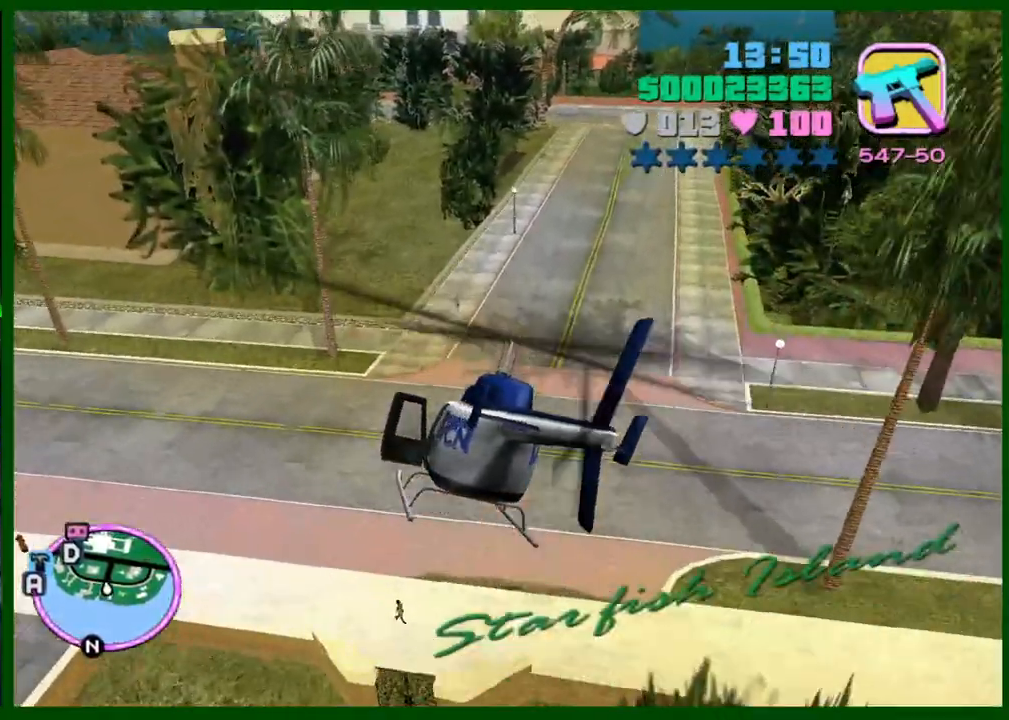
{"keys": ["w"], "mouse": [], "events": [[367, "d", "down"], [467, "d", "up"]]}
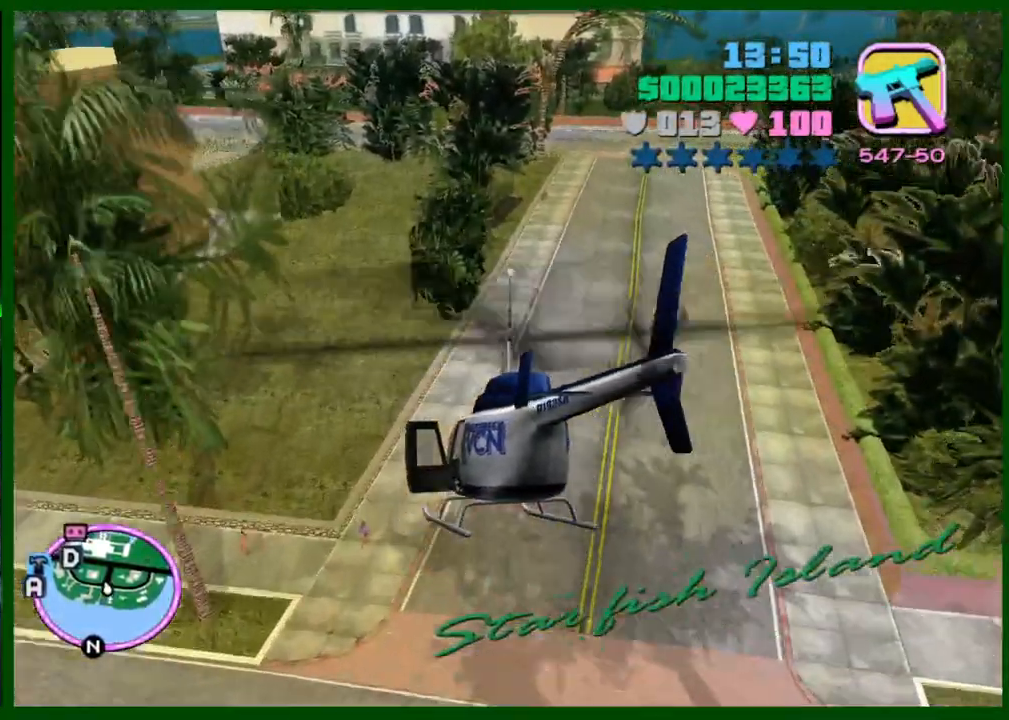
{"keys": ["w"], "mouse": [], "events": [[50, "q", "down"], [150, "q", "up"], [283, "q", "down"], [383, "q", "up"]]}
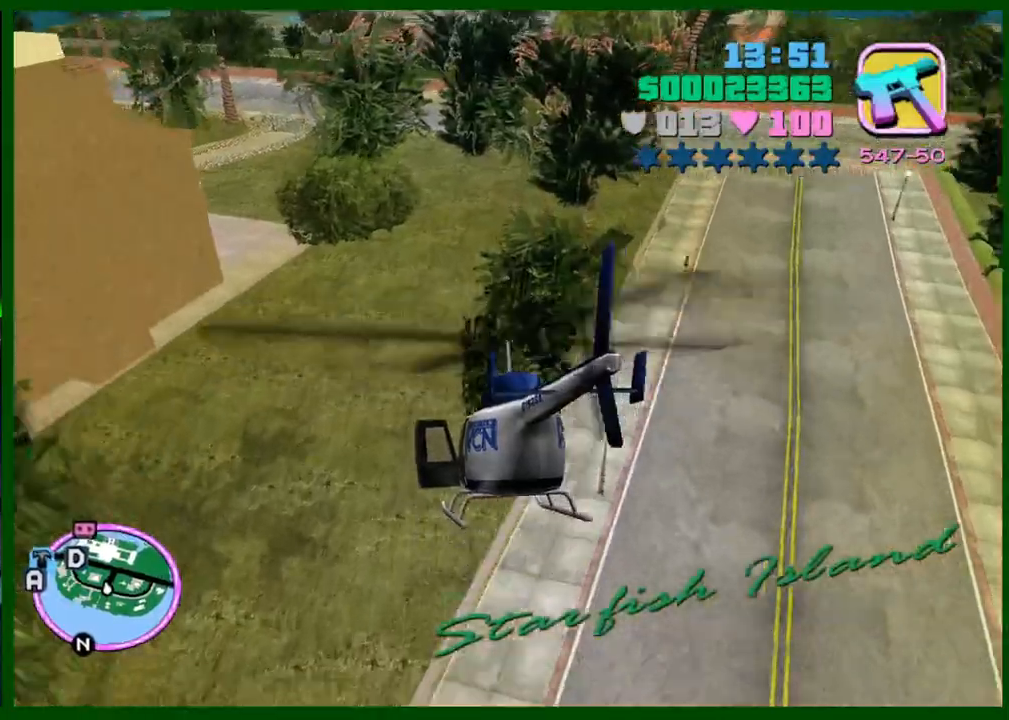
{"keys": ["w"], "mouse": [], "events": [[33, "q", "down"], [67, "q", "up"]]}
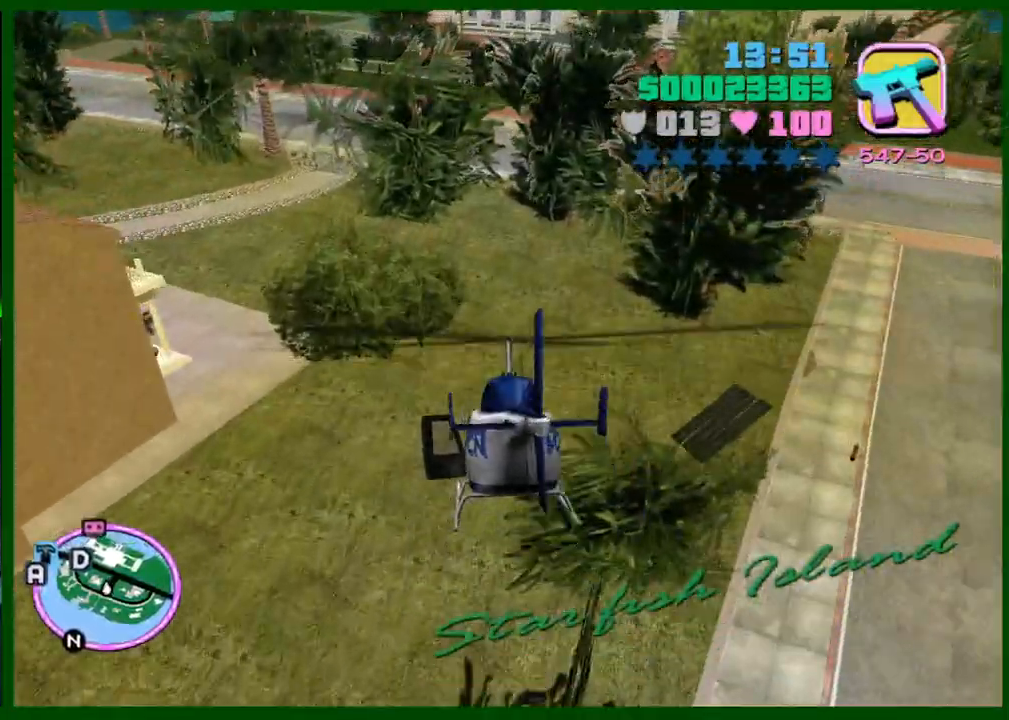
{"keys": ["w"], "mouse": [], "events": []}
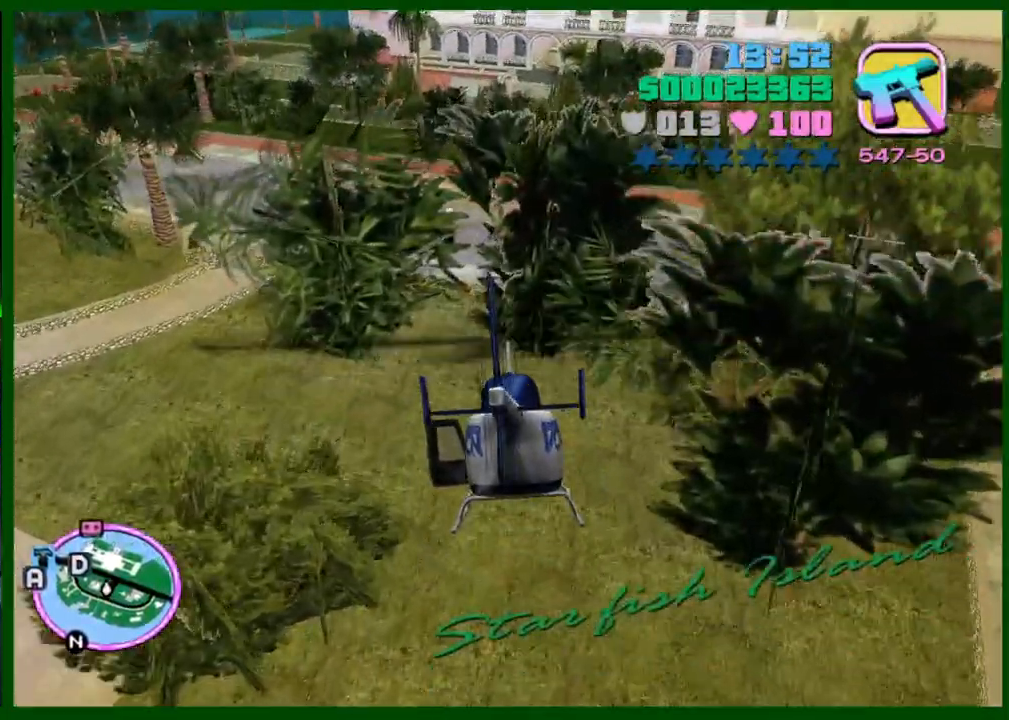
{"keys": ["q", "w"], "mouse": [], "events": [[150, "q", "down"], [200, "q", "up"], [483, "q", "down"]]}
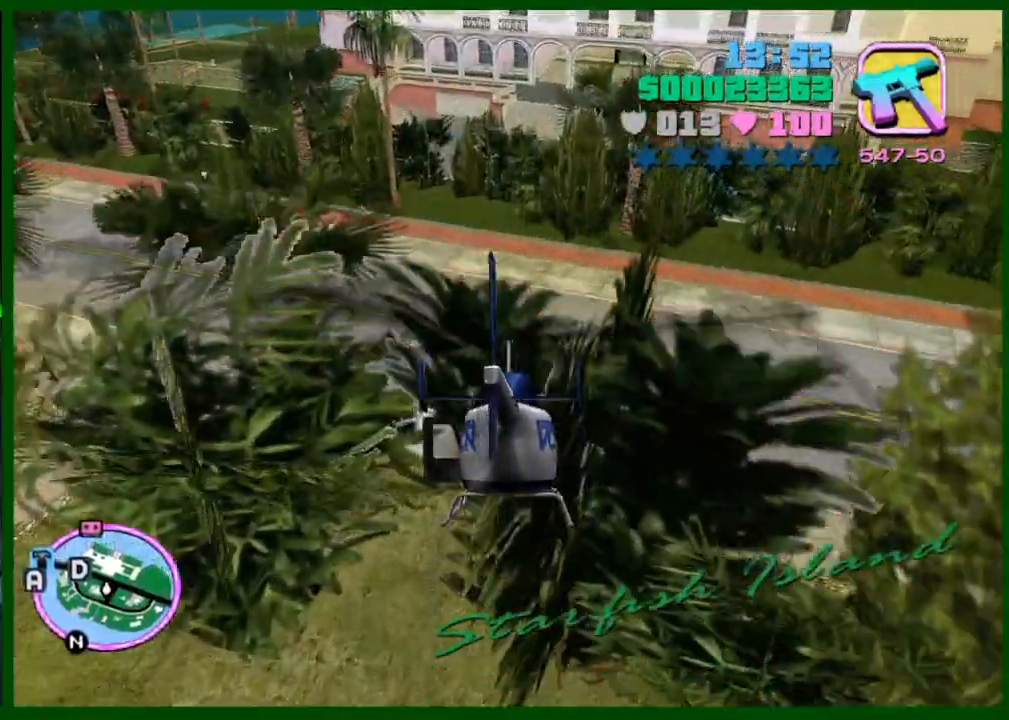
{"keys": [], "mouse": [], "events": [[67, "q", "up"], [67, "w", "up"], [350, "s", "down"], [450, "q", "down"], [483, "q", "up"], [483, "s", "up"]]}
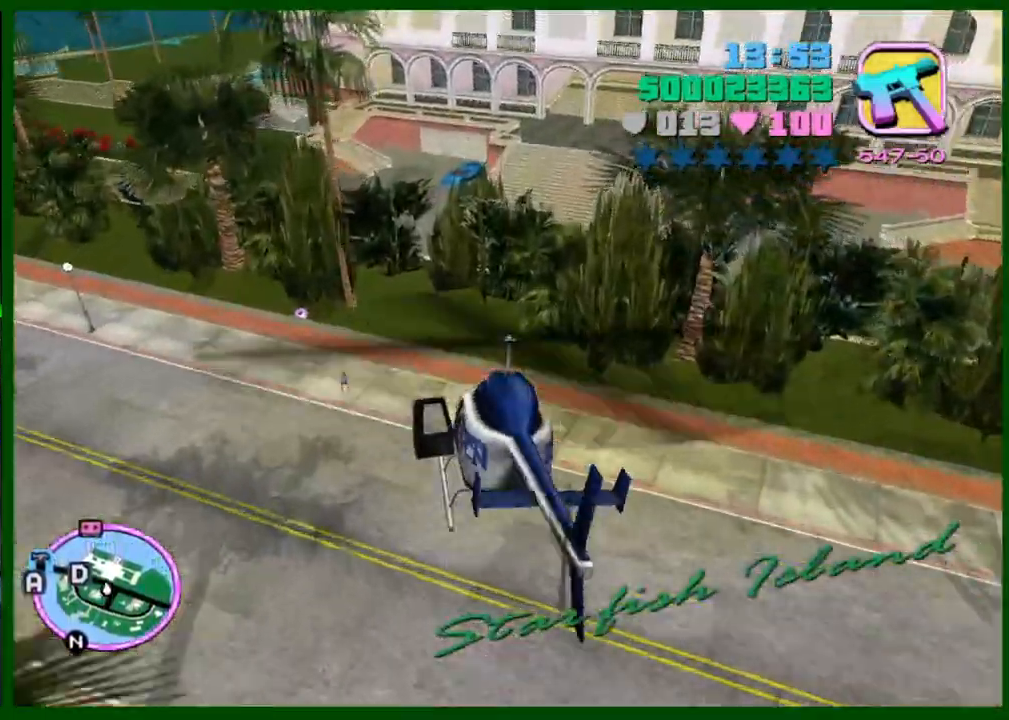
{"keys": ["q"], "mouse": [], "events": [[133, "q", "down"], [133, "s", "down"], [233, "q", "up"], [267, "s", "up"], [317, "q", "down"]]}
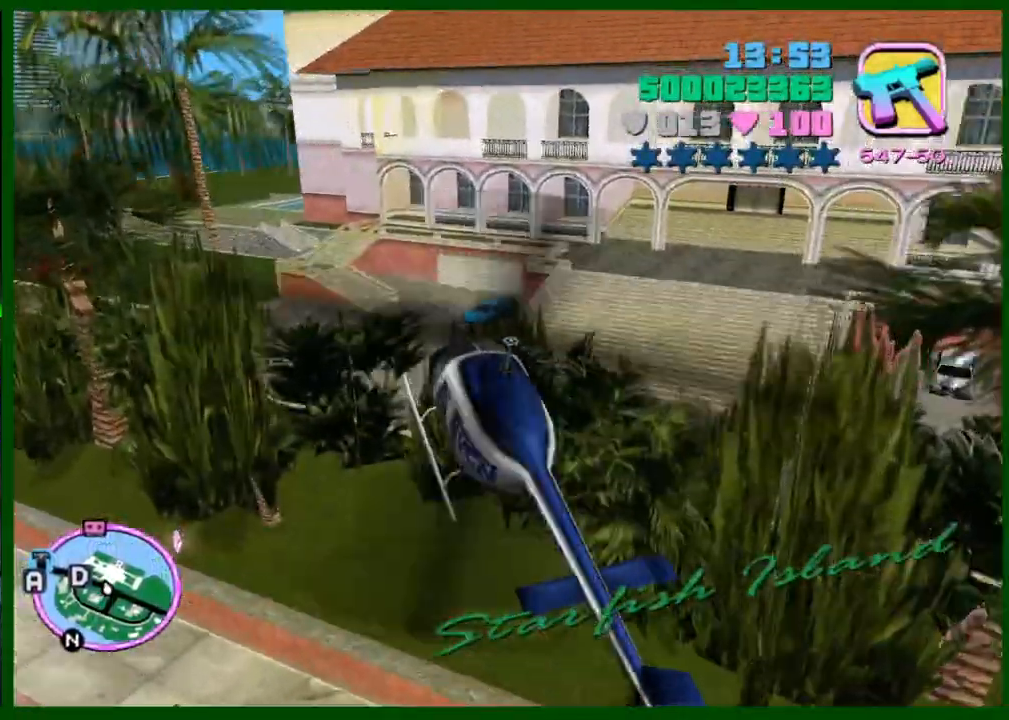
{"keys": ["q"], "mouse": [], "events": []}
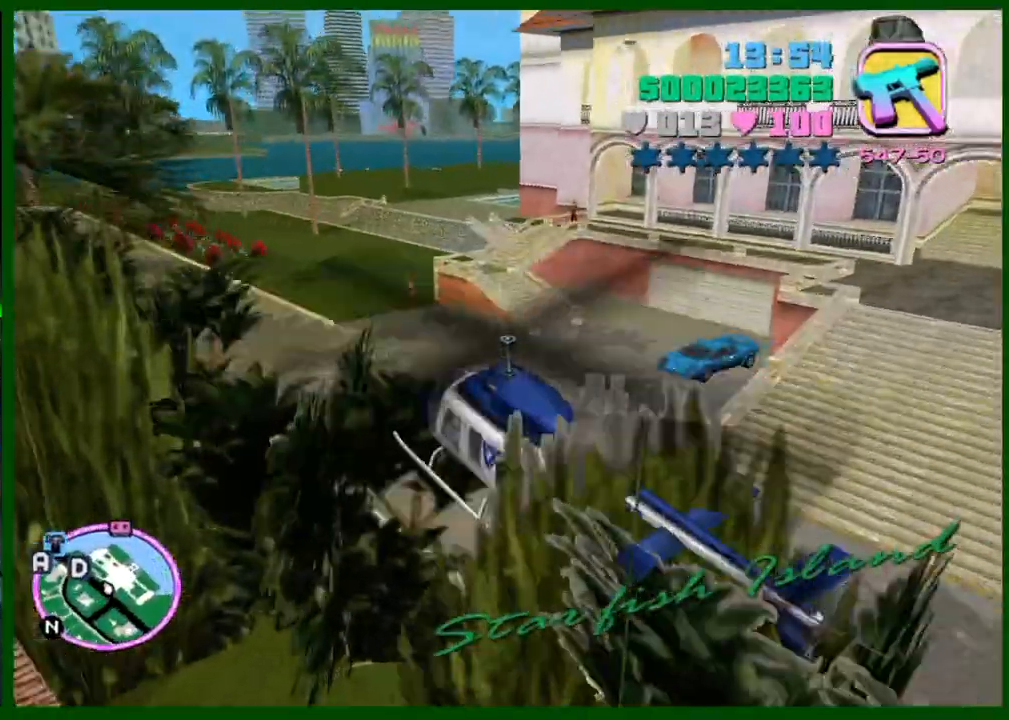
{"keys": ["s"], "mouse": [], "events": [[167, "q", "up"], [267, "s", "down"], [300, "q", "down"], [350, "q", "up"]]}
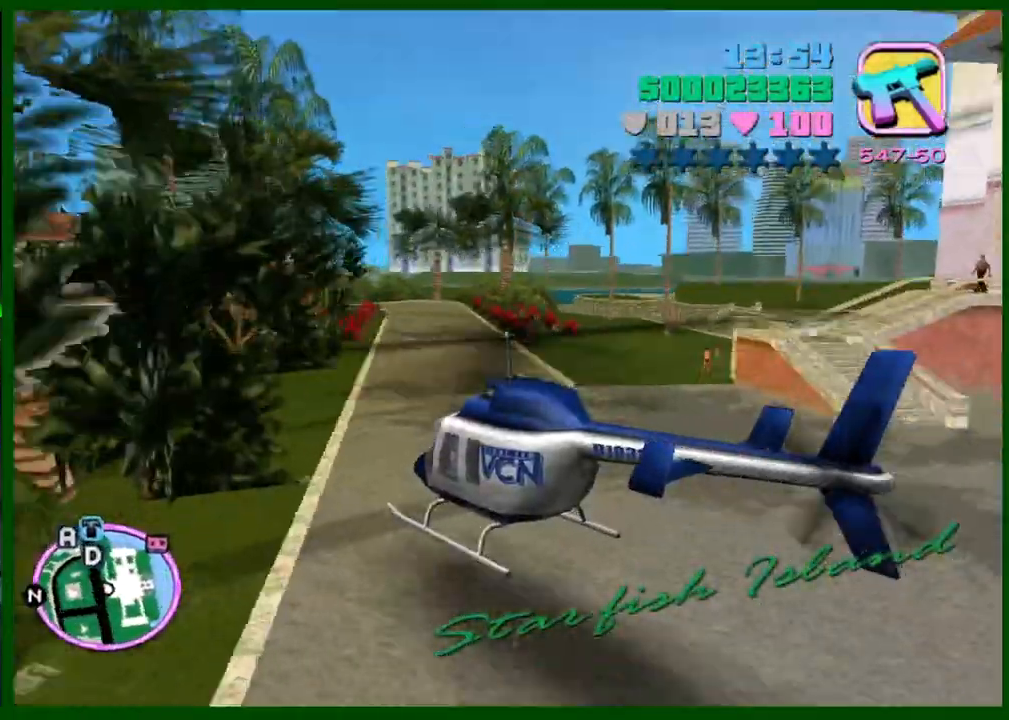
{"keys": ["f", "s"], "mouse": [], "events": [[500, "f", "down"]]}
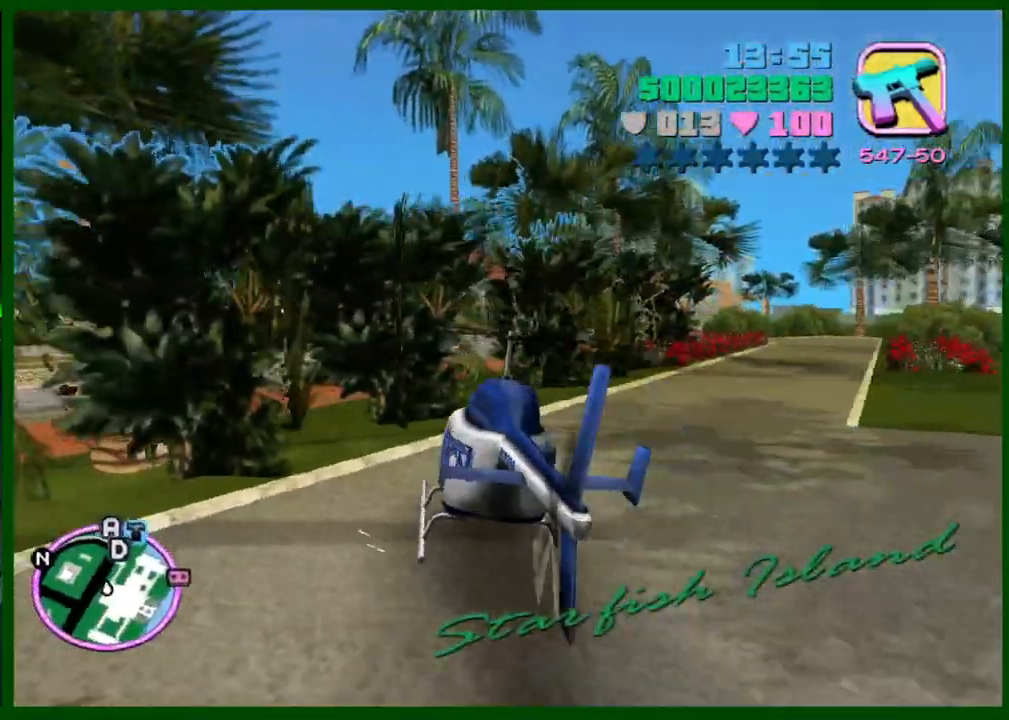
{"keys": ["f", "s"], "mouse": [], "events": []}
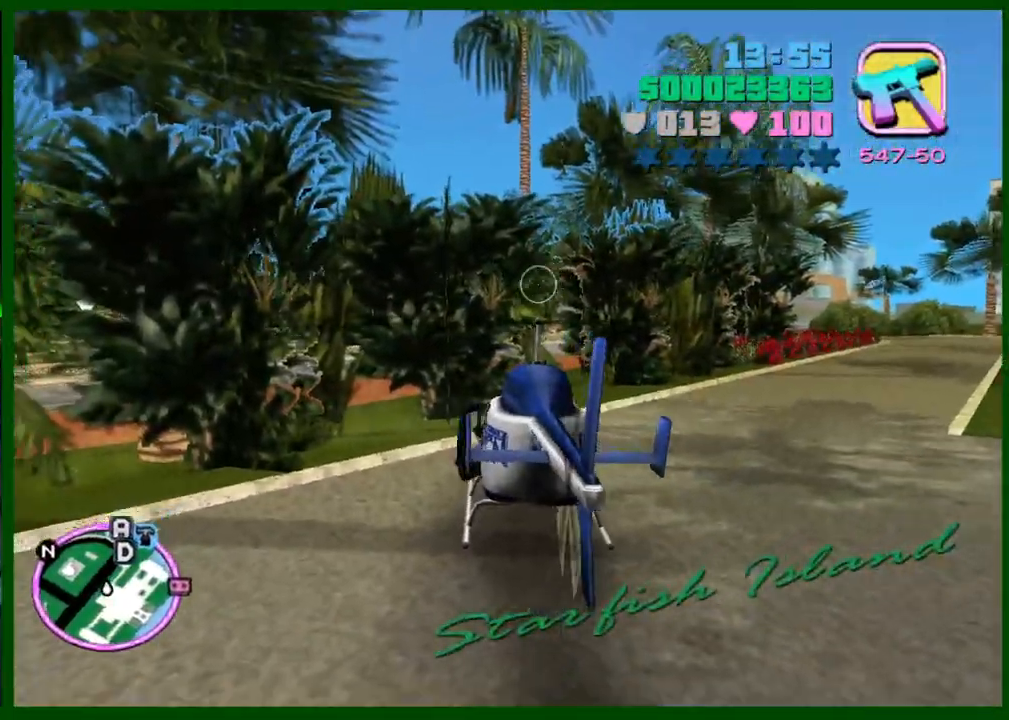
{"keys": ["caps_lock", "q"], "mouse": [], "events": [[17, "f", "up"], [67, "caps_lock", "down"], [67, "s", "up"], [483, "q", "down"]]}
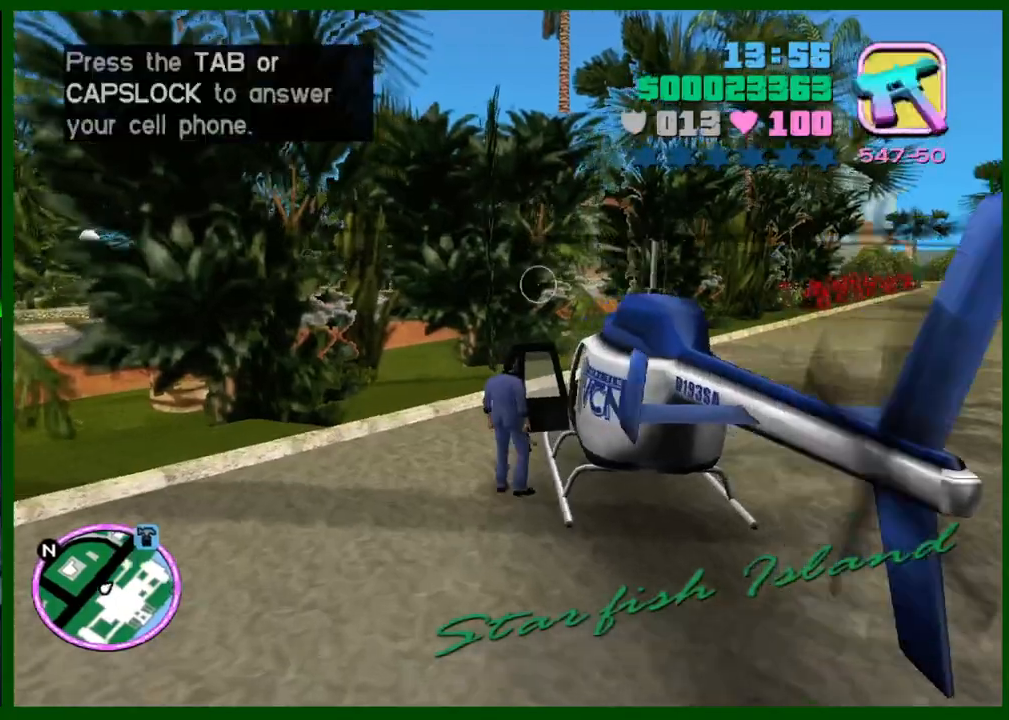
{"keys": ["caps_lock"], "mouse": ["right"], "events": [[33, "q", "up"], [133, "q", "down"], [233, "q", "up"], [317, "mouse_right", "down"]]}
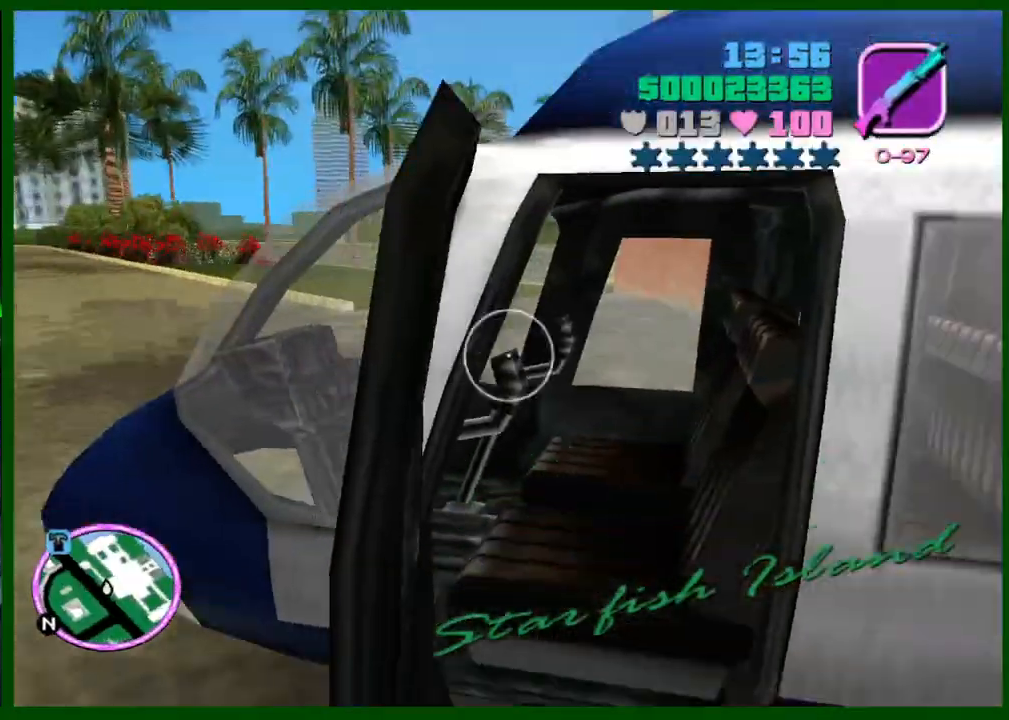
{"keys": ["shift", "w"], "mouse": [], "events": [[150, "mouse_right", "up"], [200, "w", "down"], [250, "e", "down"], [317, "caps_lock", "up"], [317, "e", "up"], [383, "shift", "down"]]}
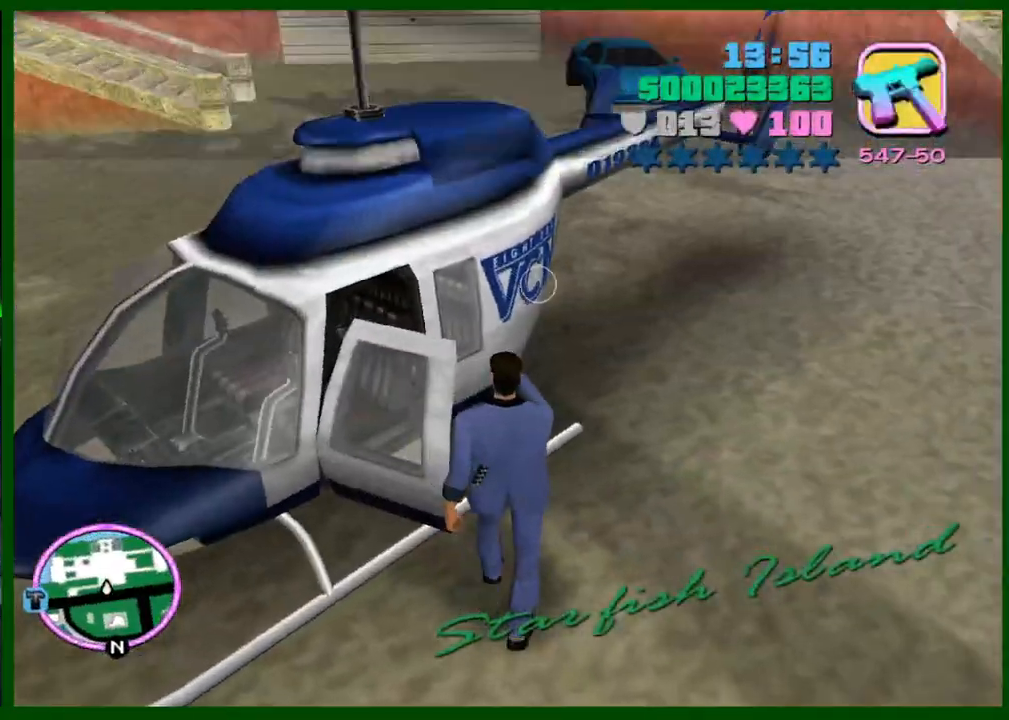
{"keys": ["caps_lock", "shift", "w"], "mouse": [], "events": [[267, "caps_lock", "down"], [400, "shift", "up"], [500, "shift", "down"]]}
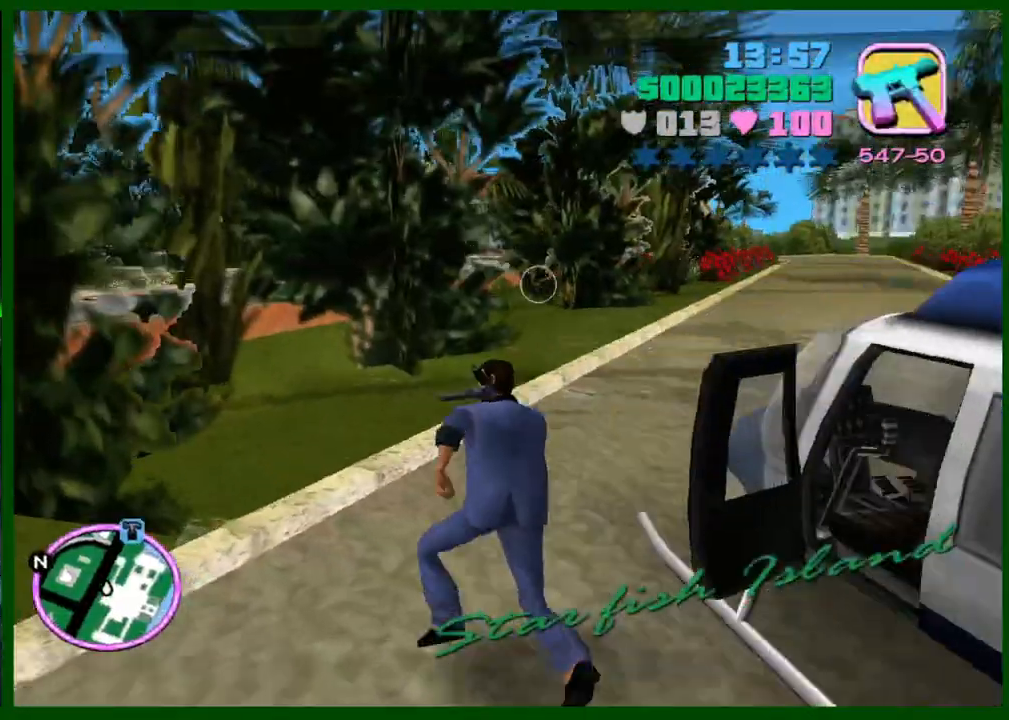
{"keys": ["w"], "mouse": ["middle"], "events": [[33, "caps_lock", "up"], [83, "shift", "up"], [133, "shift", "down"], [183, "mouse_middle", "down"], [267, "shift", "up"], [317, "shift", "down"], [417, "shift", "up"]]}
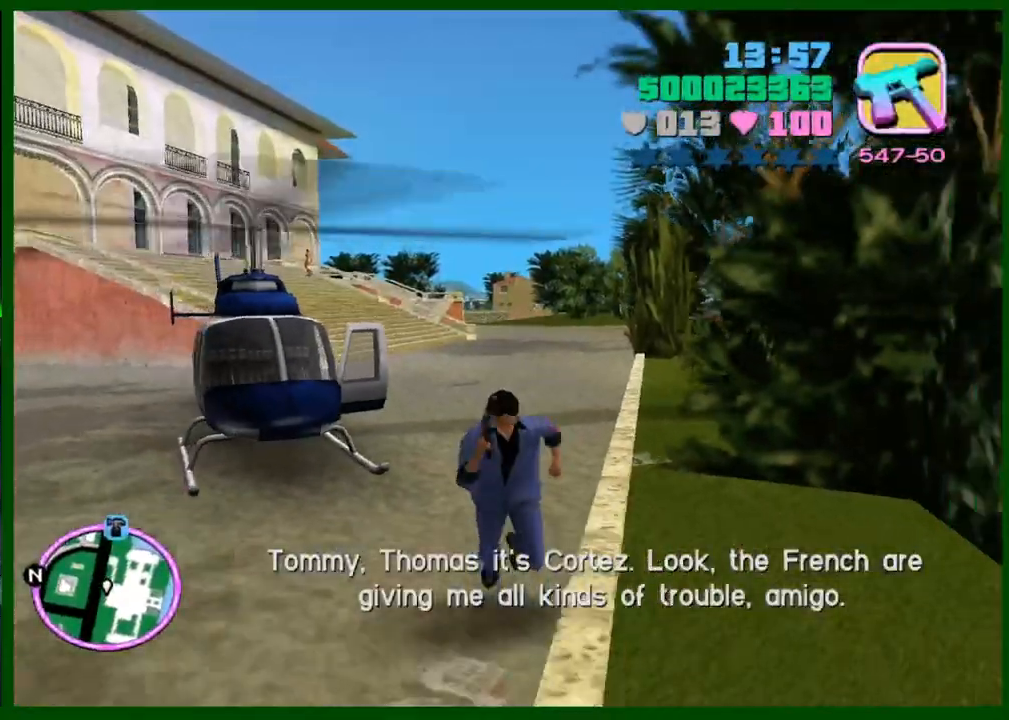
{"keys": ["w"], "mouse": [], "events": [[17, "shift", "down"], [100, "shift", "up"], [200, "shift", "down"], [250, "mouse_middle", "up"], [283, "shift", "up"], [383, "shift", "down"], [467, "shift", "up"]]}
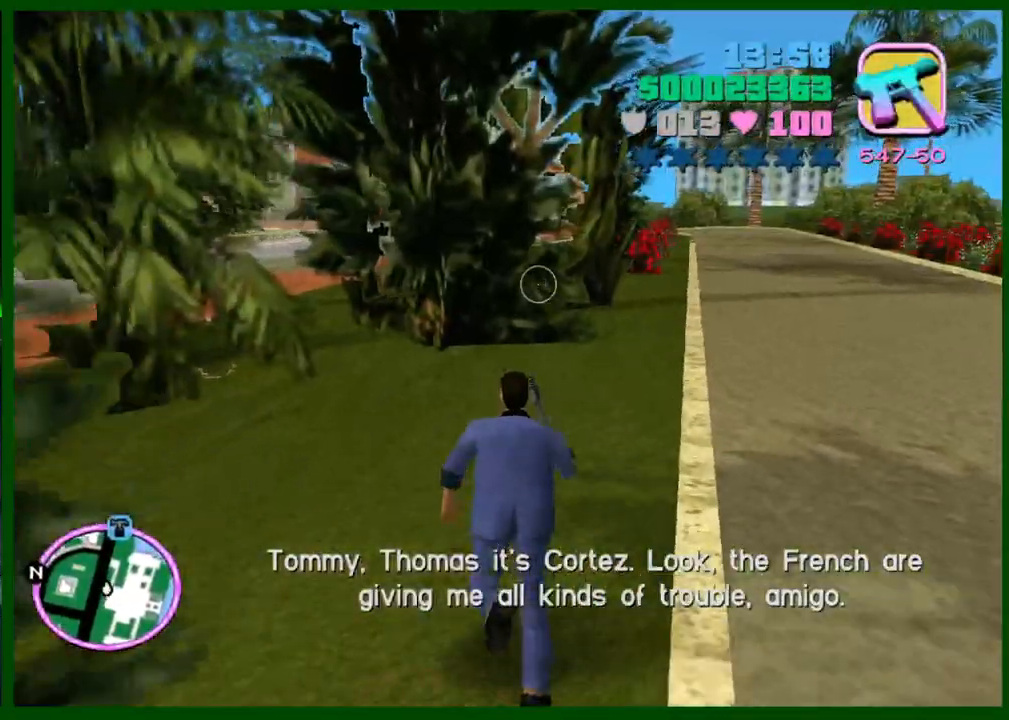
{"keys": ["shift", "w"], "mouse": [], "events": [[67, "shift", "down"], [167, "shift", "up"], [267, "shift", "down"], [350, "shift", "up"], [450, "shift", "down"]]}